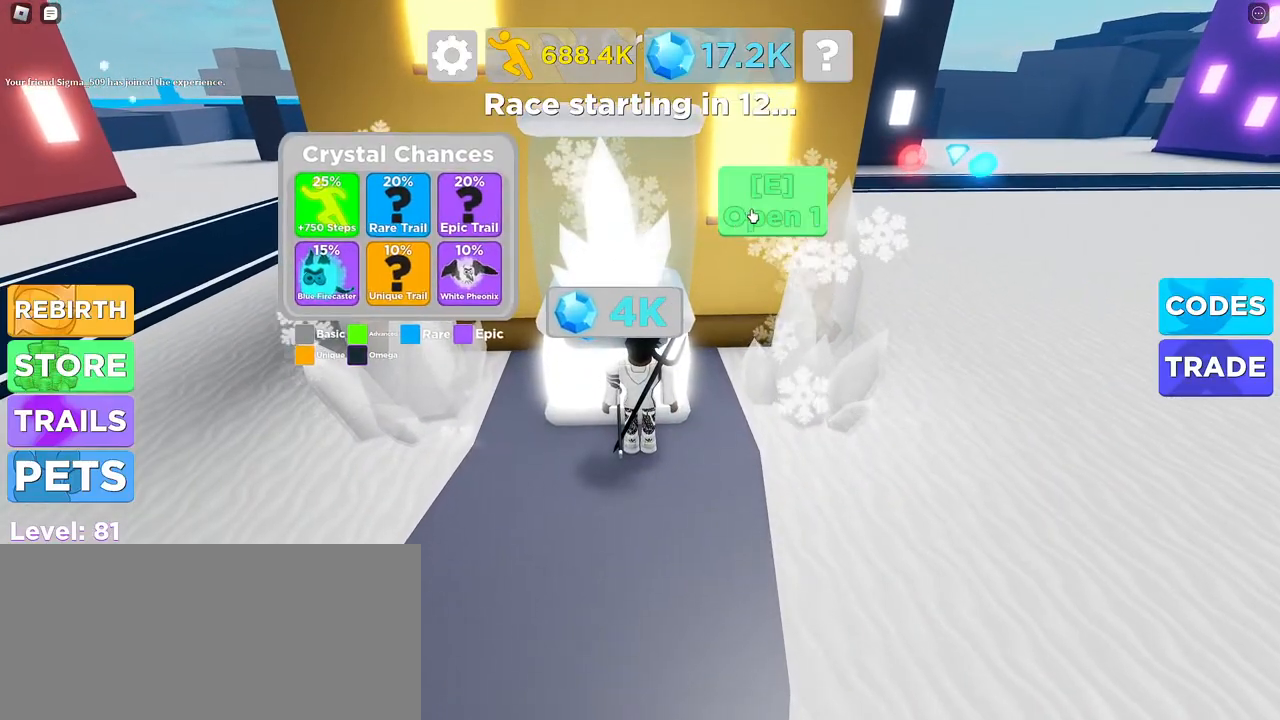
Gameplay with keyboard and mouse; each line is a JSON object with the keys and mouse buttons held at the frame after it. "events" lists presses ("down") and releases ("up") of "a", "ctrl", "d", "e", "f", "q", "r", "s", "shift", "space", "tab", "w", "mouse_left", "mouse_wheel", "mouse_right", "mouse_mb4" and "mouse_mb5" between this image and that frame as [ms after this image, input, new state], when the widget could be followed in between. "mouse_left", "mouse_wheel", "mouse_right", "mouse_mb4", "mouse_mb5" = the "left", "wheel", "right", "mb4", "mb5" buttons of the "mouse" list. No other keys are recorded. "wheel" means that the mouse wheel is clicked or scrolled. Mouse movement is not recorded.
{"keys": [], "mouse": ["left"], "events": [[417, "mouse_left", "down"]]}
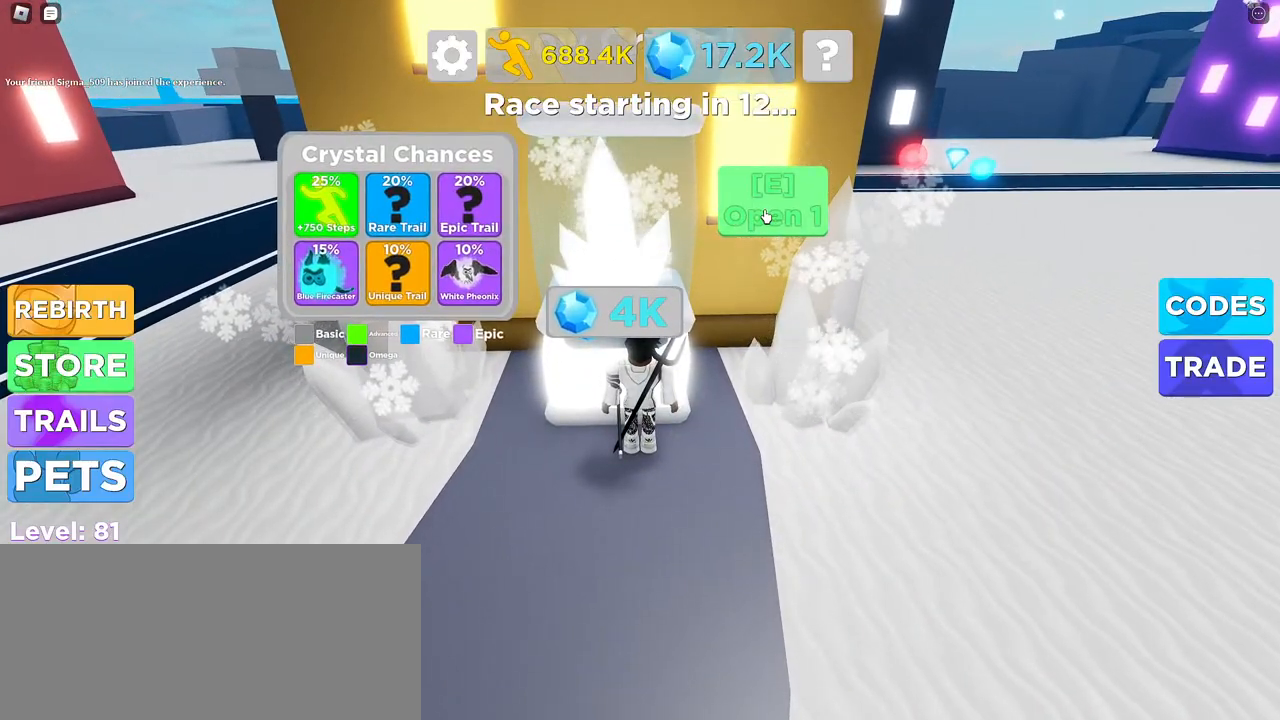
{"keys": [], "mouse": [], "events": [[34, "mouse_left", "up"]]}
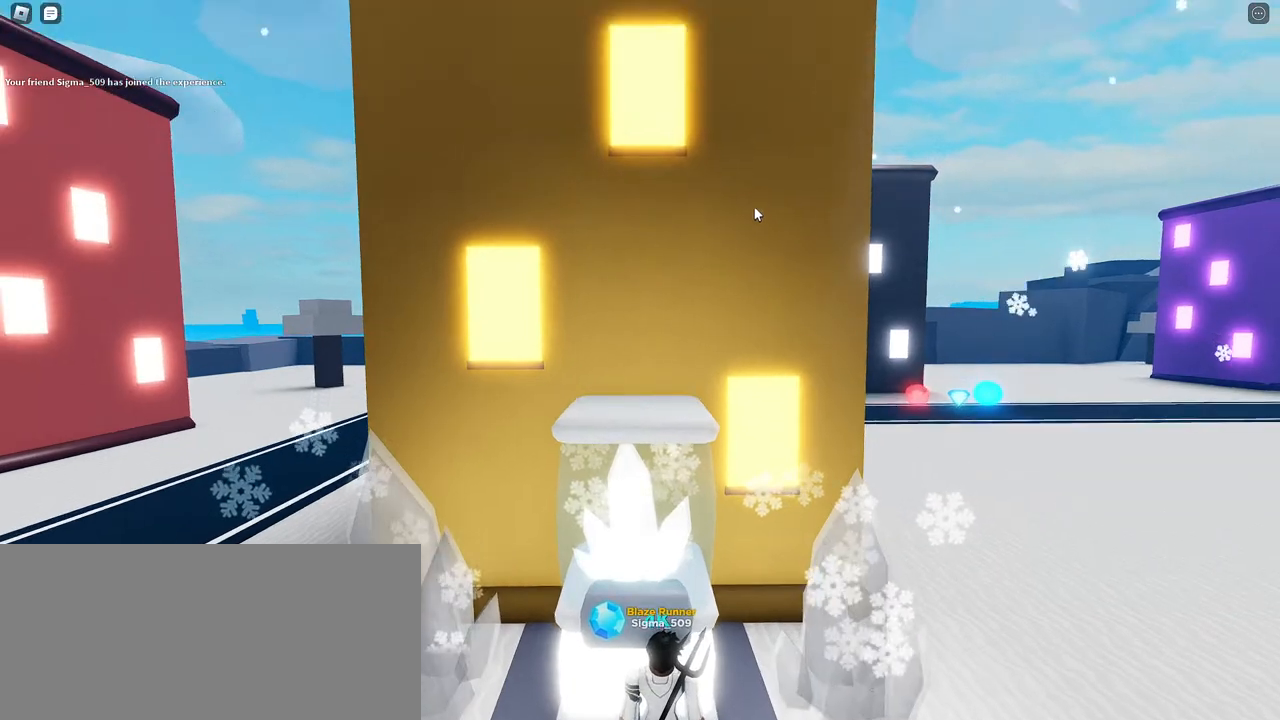
{"keys": [], "mouse": [], "events": []}
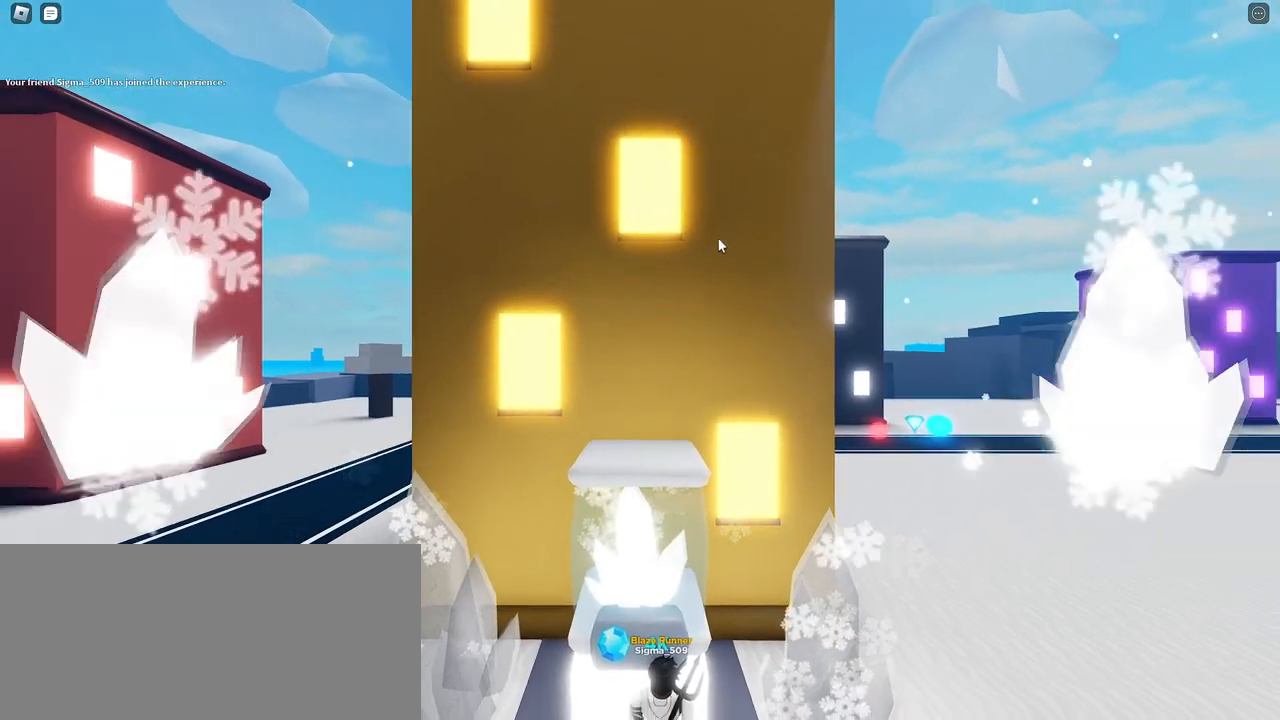
{"keys": [], "mouse": [], "events": []}
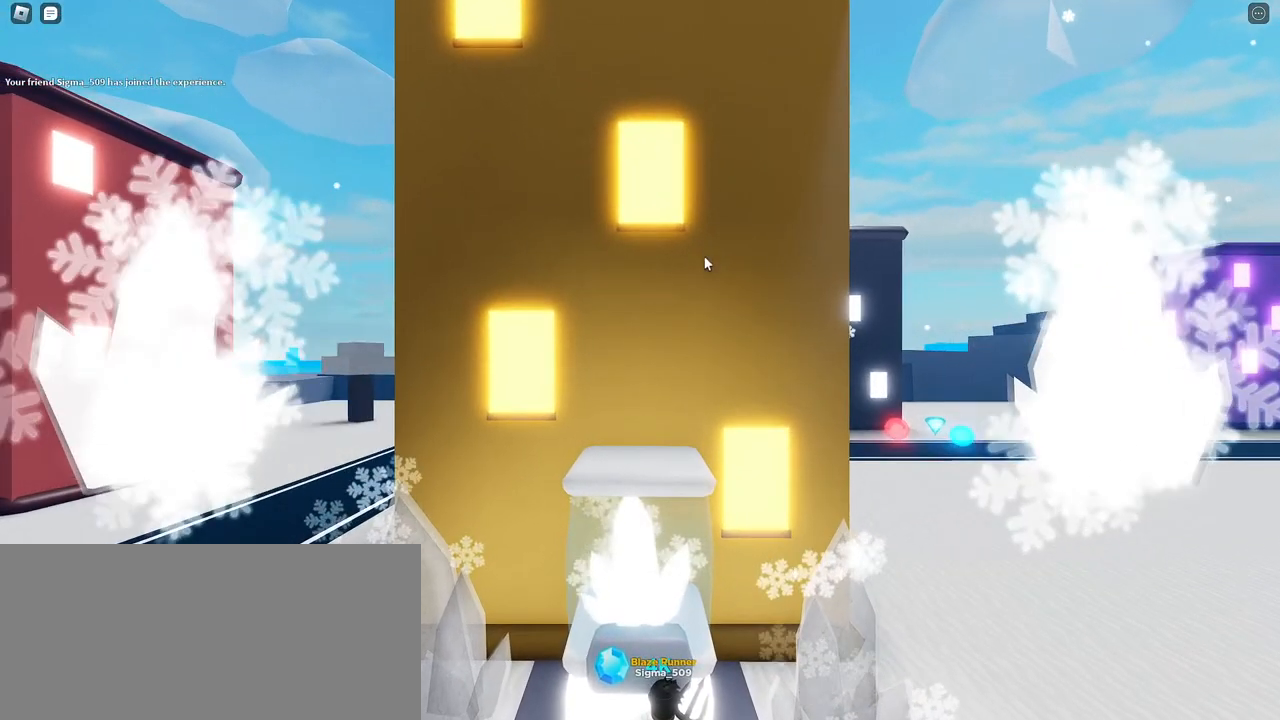
{"keys": [], "mouse": [], "events": []}